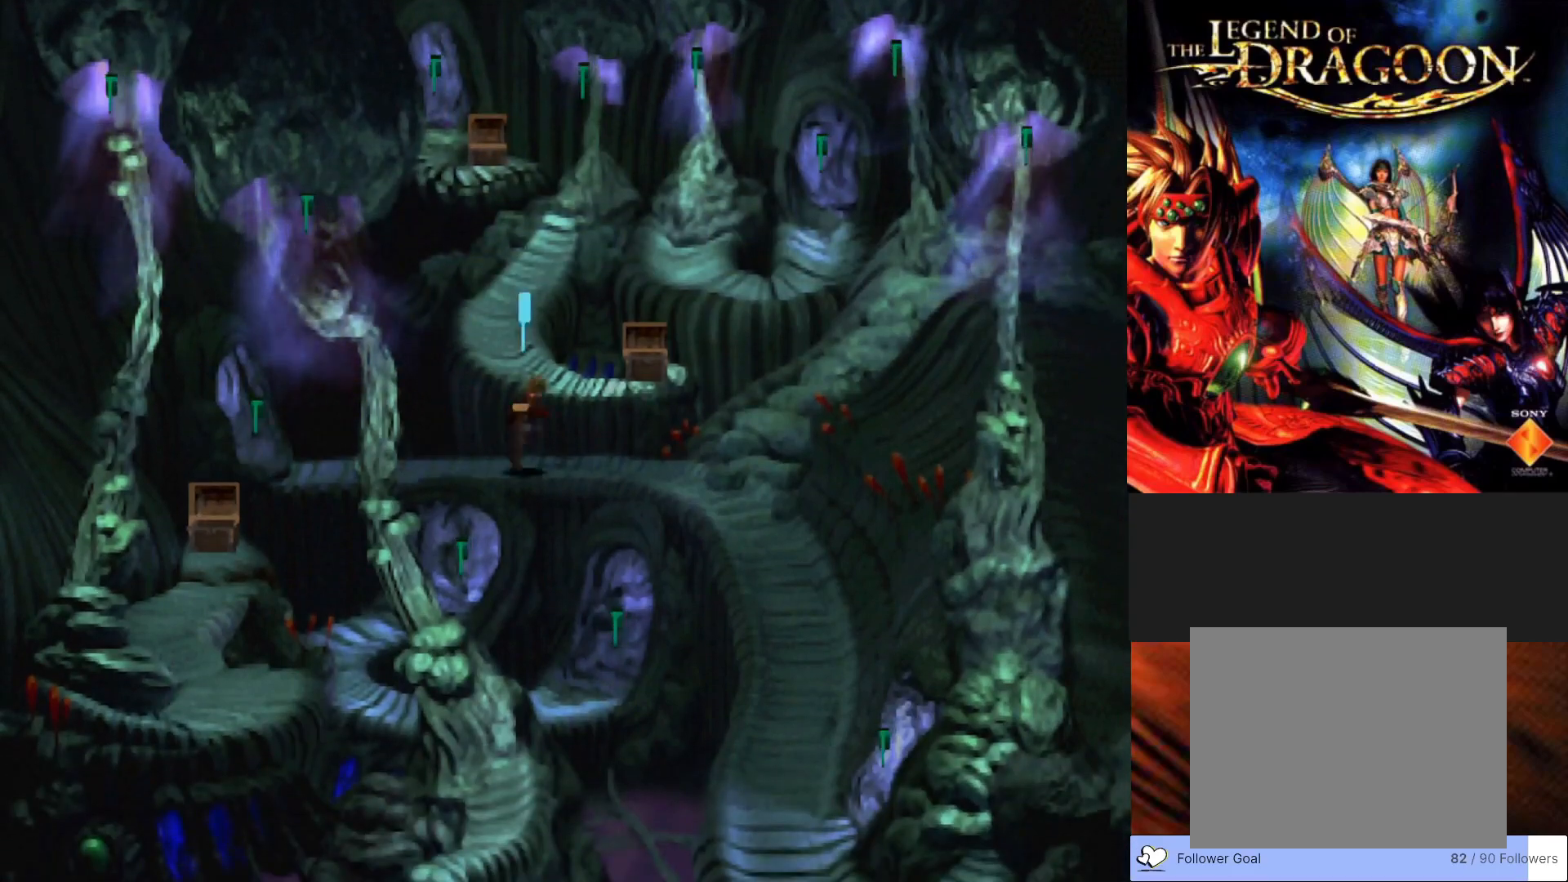
Gameplay with a controller (PlayStation layout); each line is a JSON object with the inputs held at the frame after it. "events" lists button and stick changes between this image and that frame as [ms after this image, input, new state], when the widget could be followed in between. Not read: right_stick.
{"buttons": ["CIRCLE"], "left_stick": "up-right", "events": [[417, "left_stick", "up-right"]]}
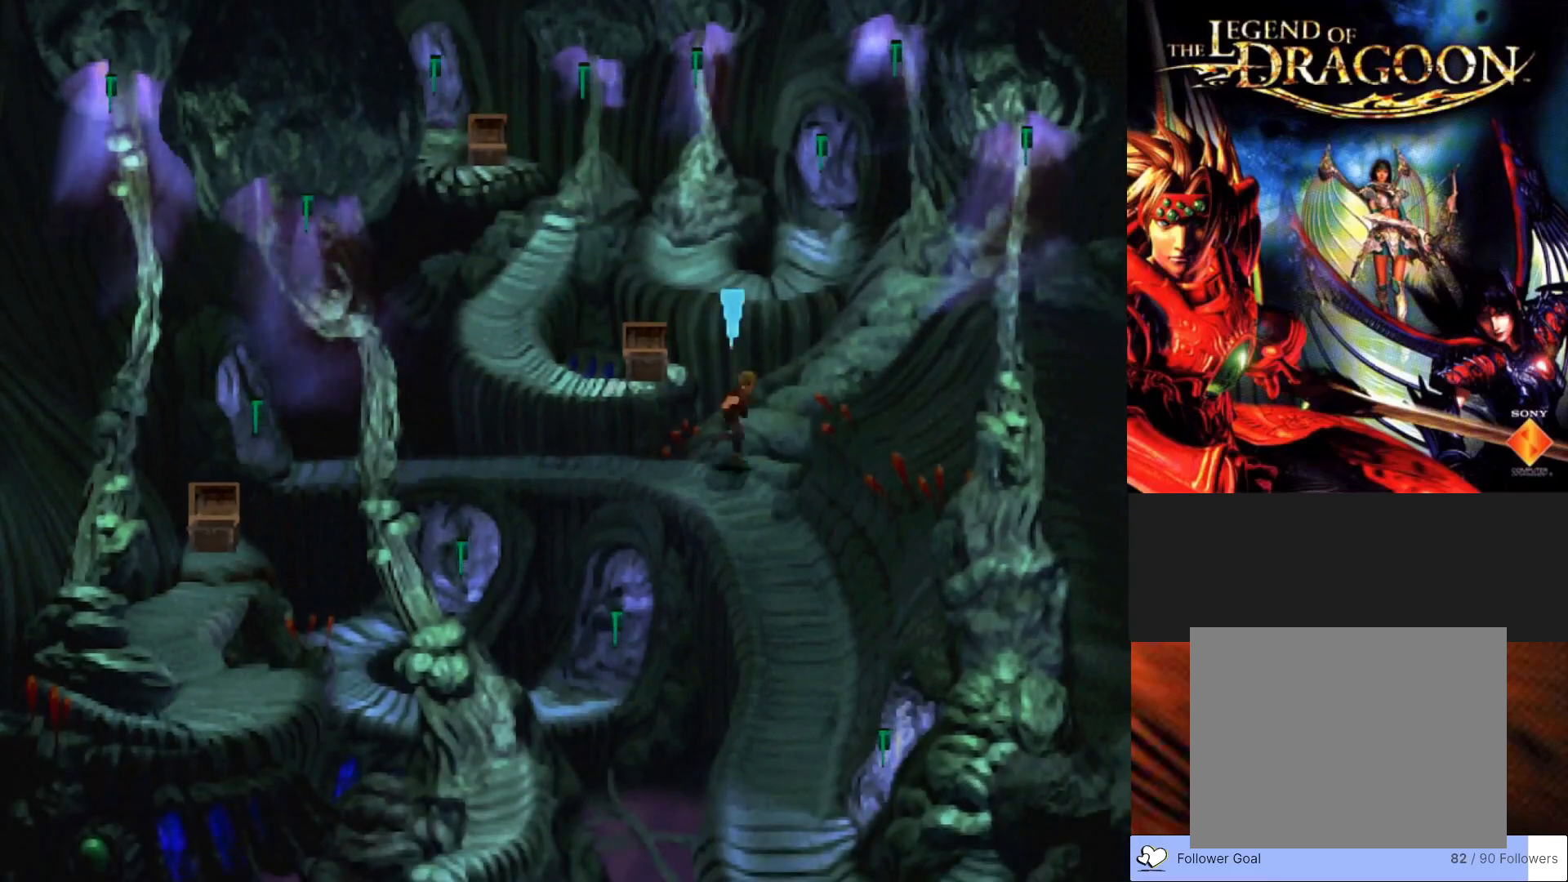
{"buttons": ["CIRCLE"], "left_stick": "up-right", "events": []}
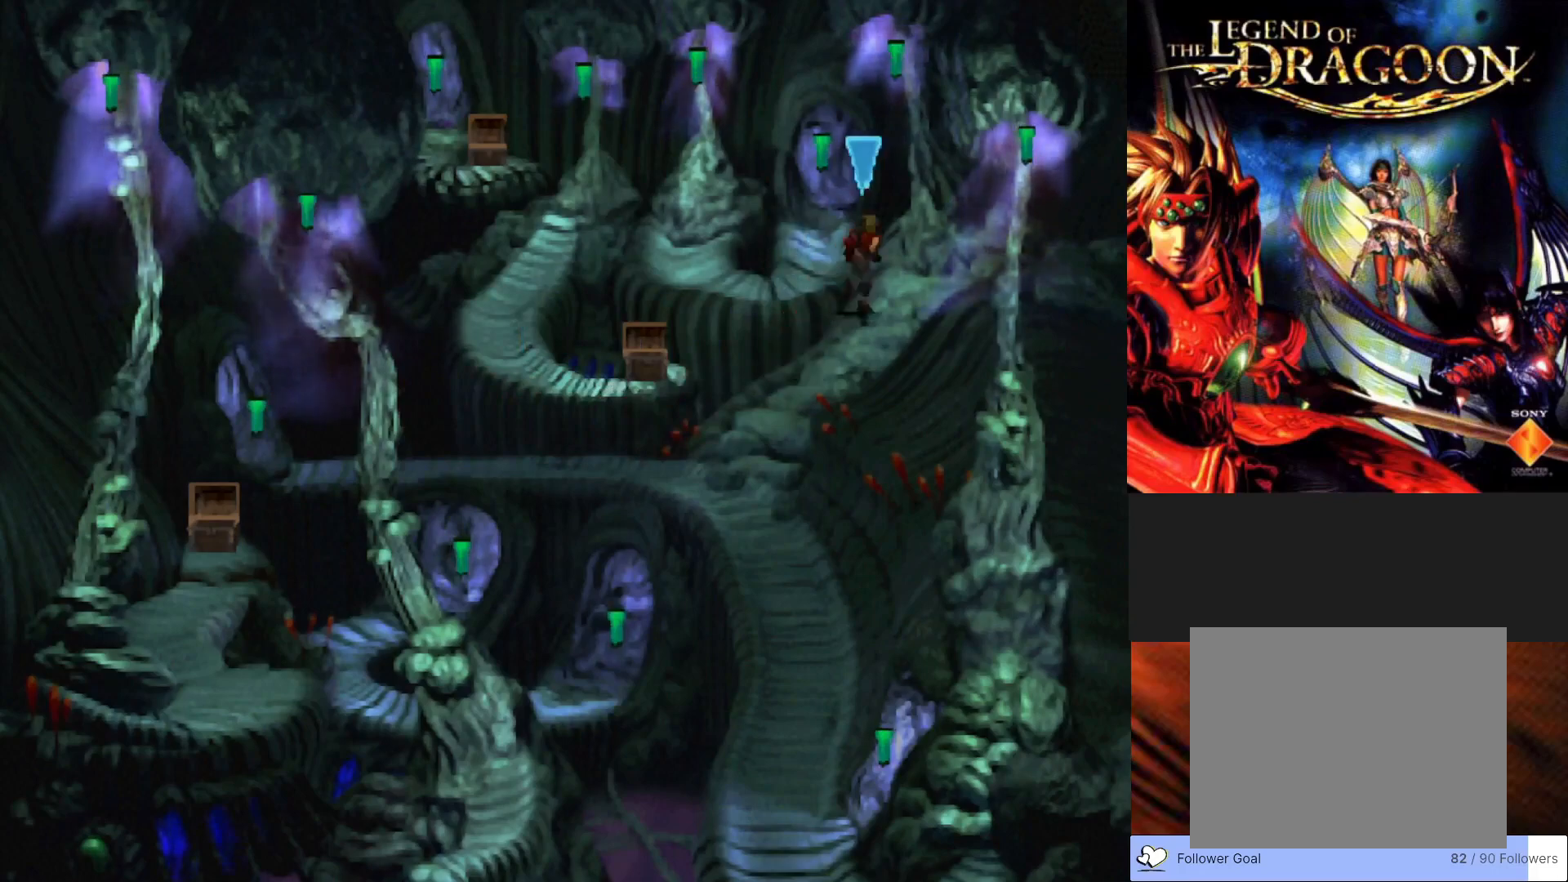
{"buttons": [], "left_stick": "up", "events": [[200, "left_stick", "up"], [233, "CIRCLE", "up"], [333, "CROSS", "down"], [450, "CROSS", "up"]]}
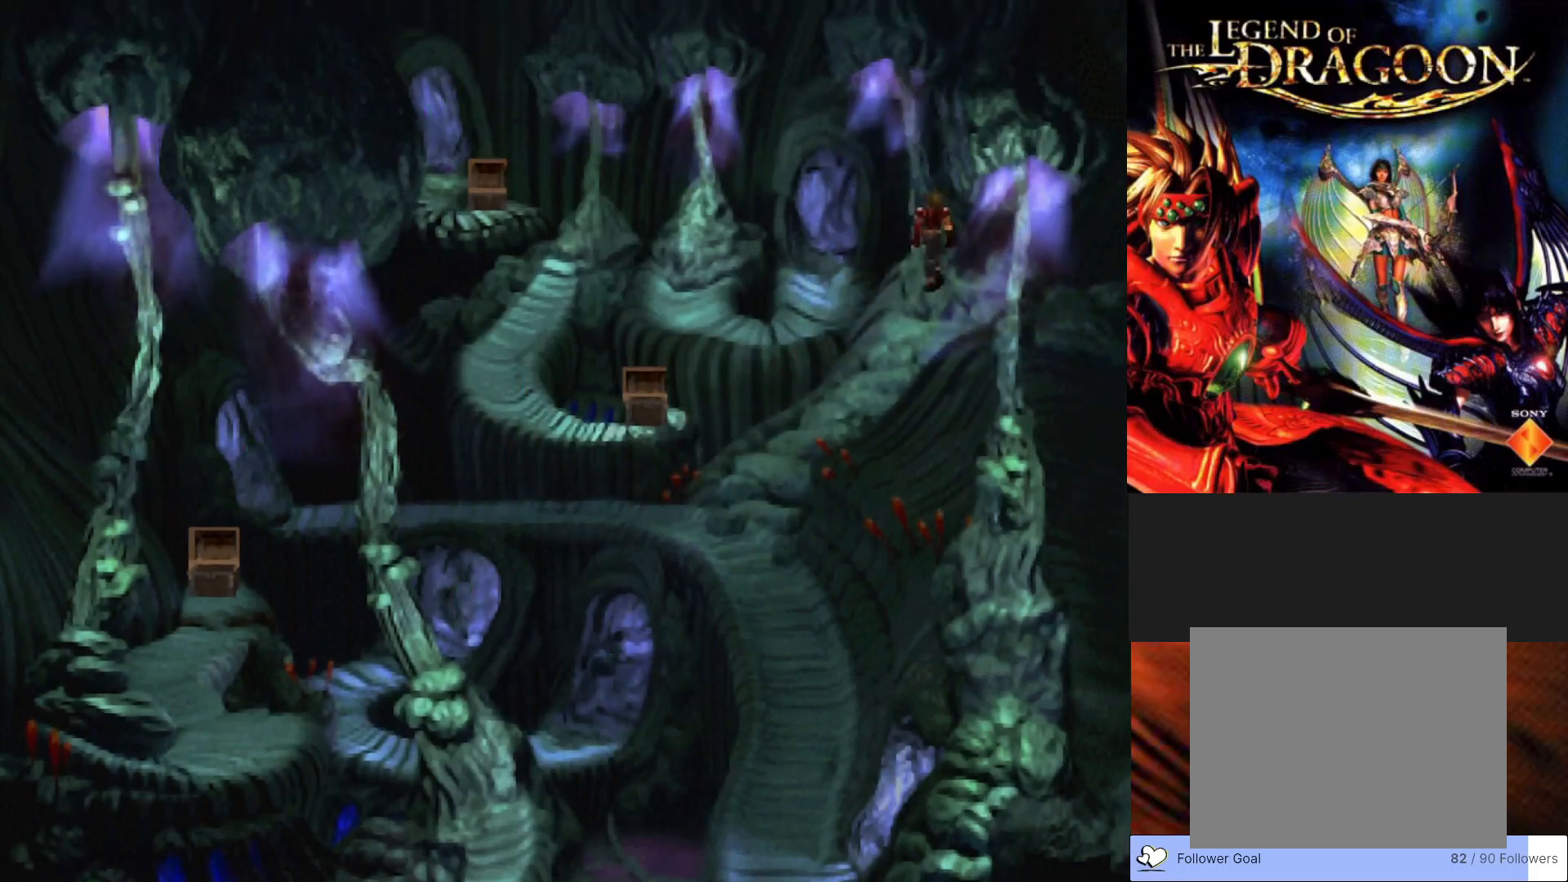
{"buttons": [], "left_stick": "up", "events": [[83, "left_stick", "up-left"], [217, "left_stick", "center"], [300, "left_stick", "up"]]}
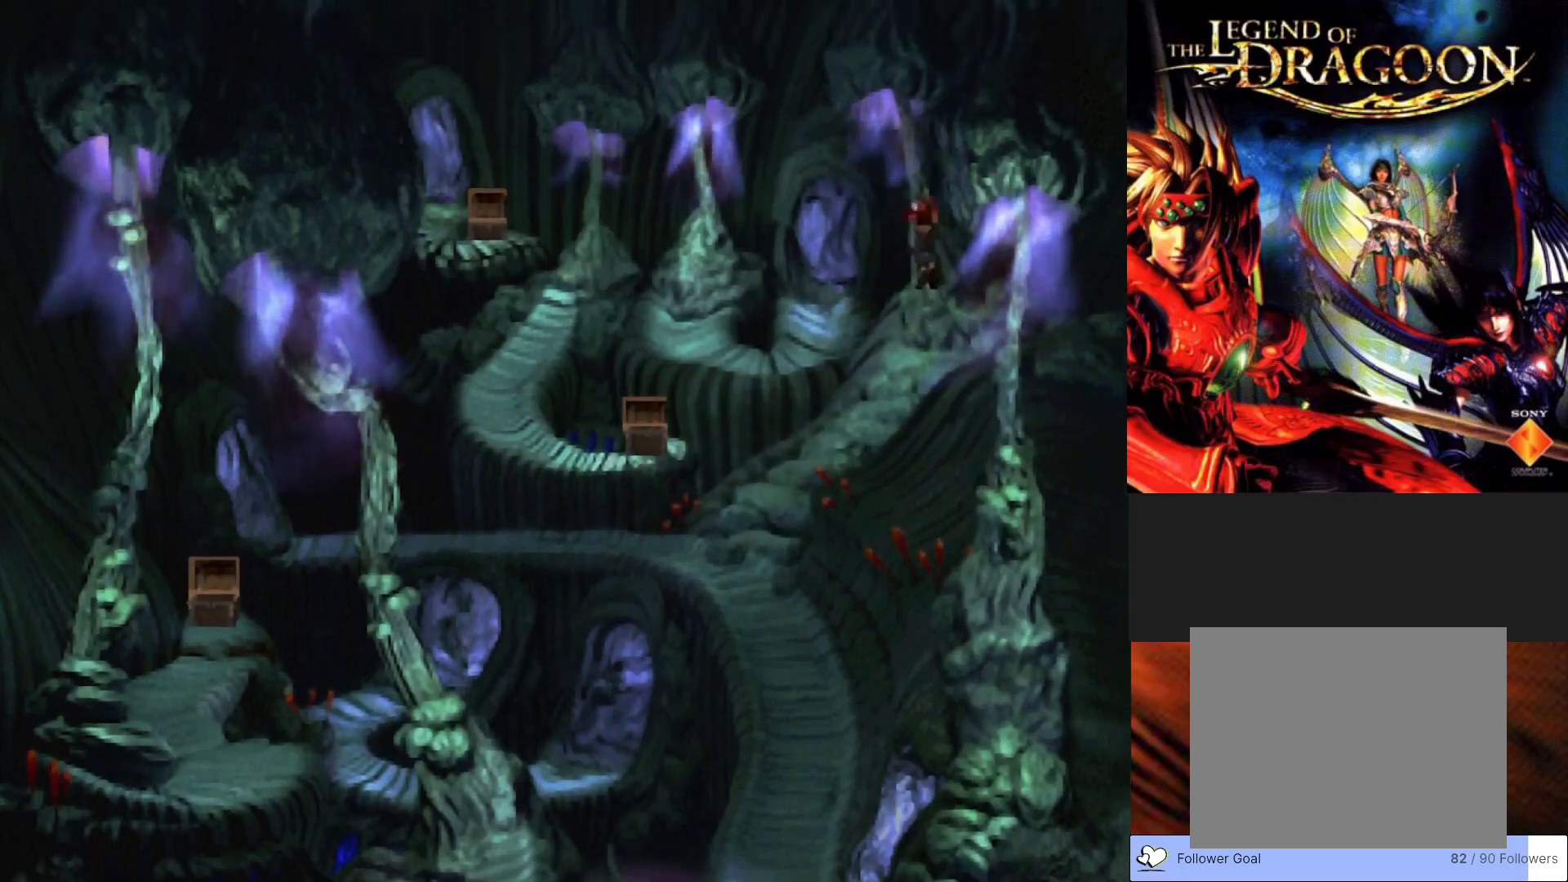
{"buttons": [], "left_stick": "up", "events": []}
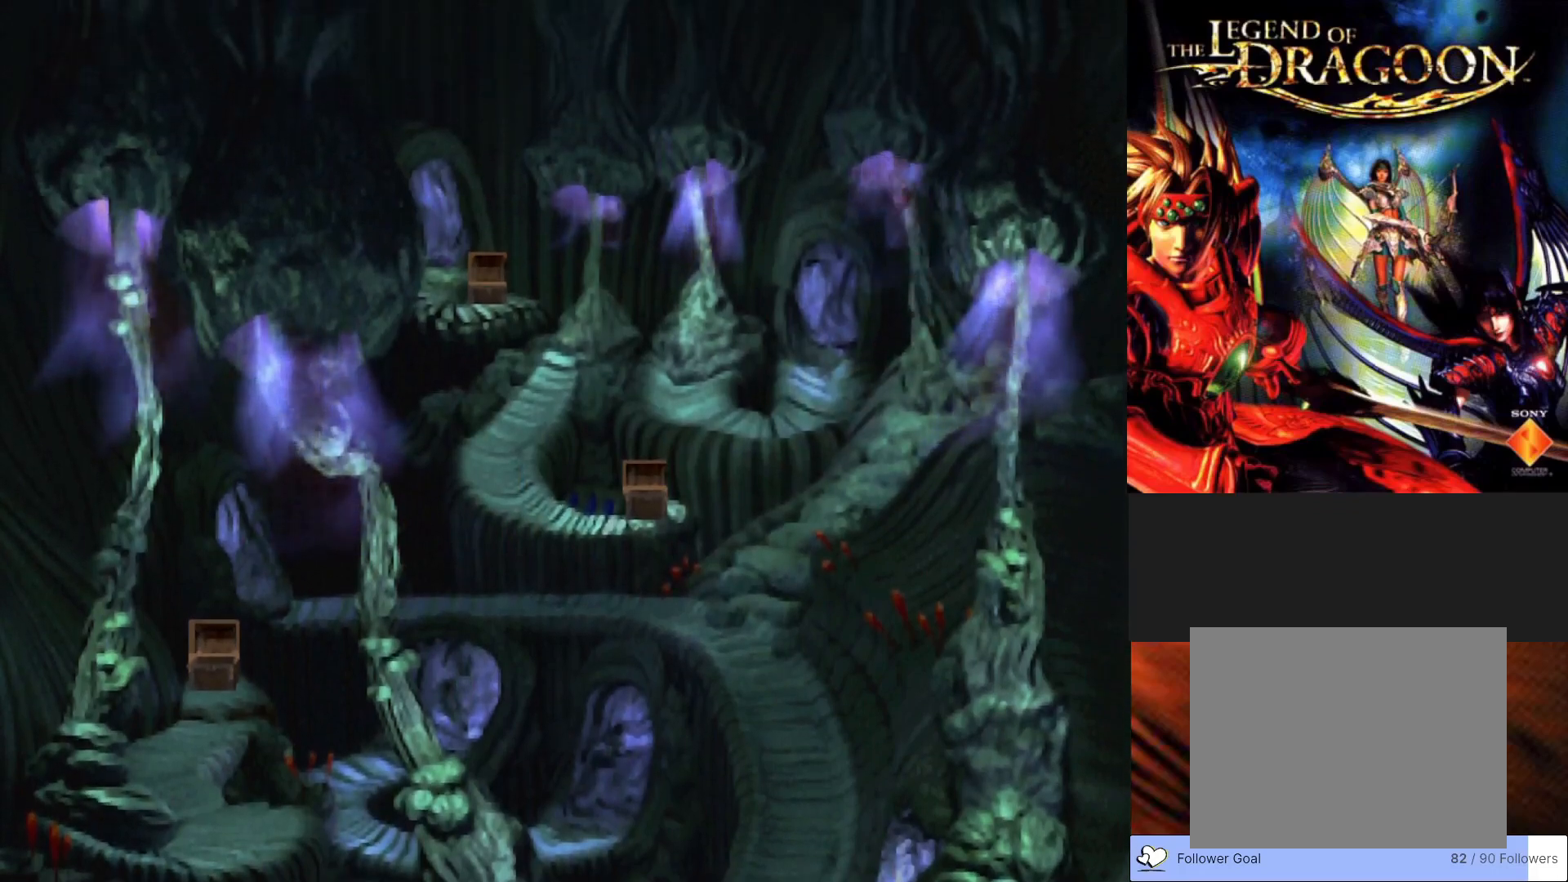
{"buttons": [], "left_stick": "center", "events": [[450, "left_stick", "center"]]}
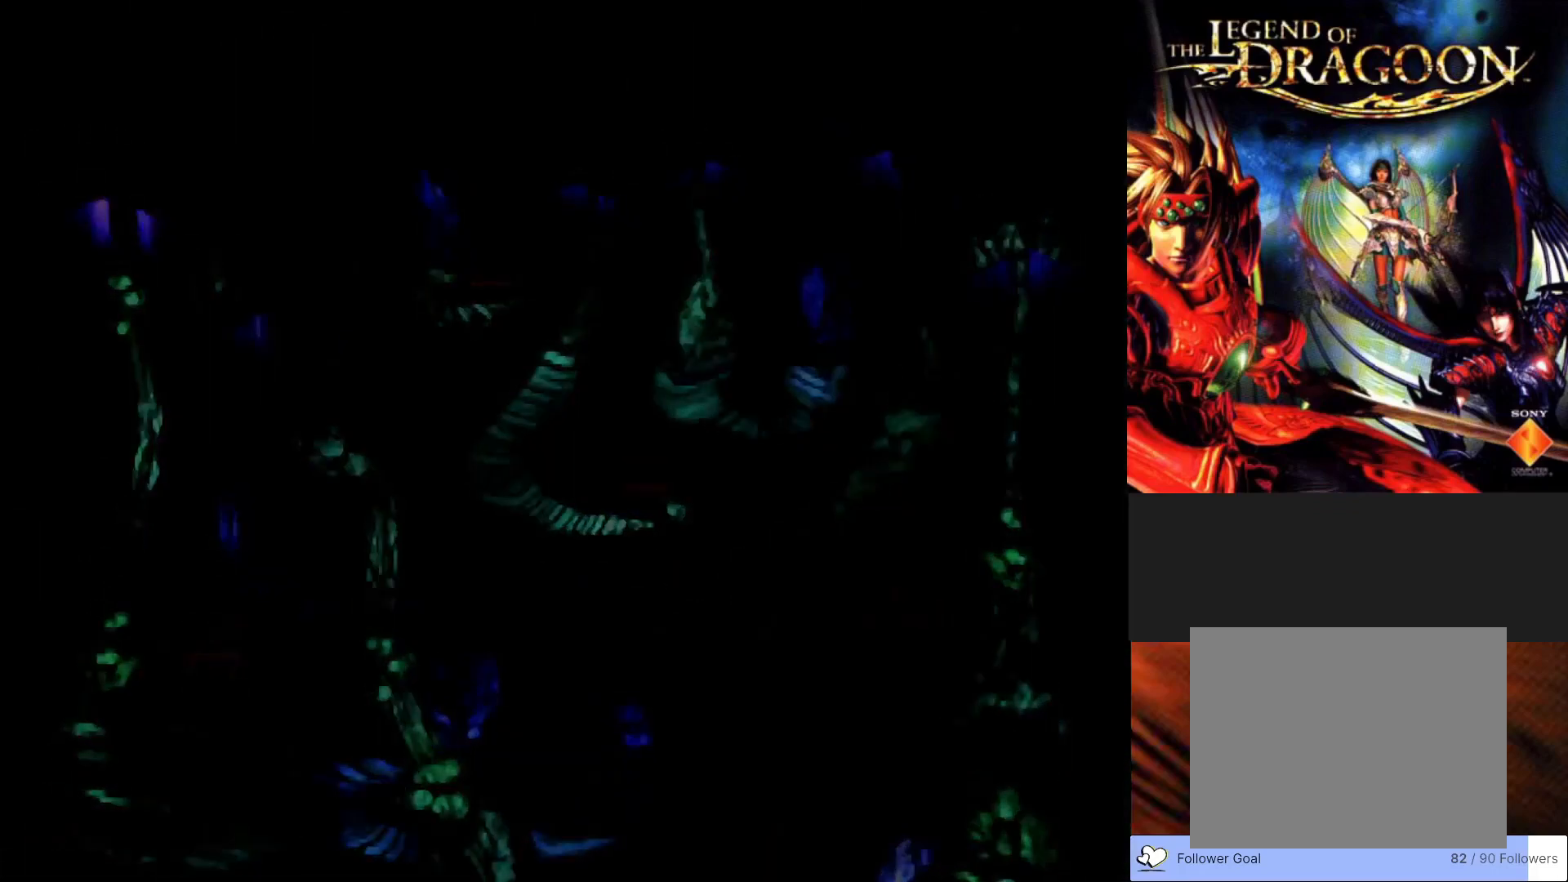
{"buttons": [], "left_stick": "center", "events": []}
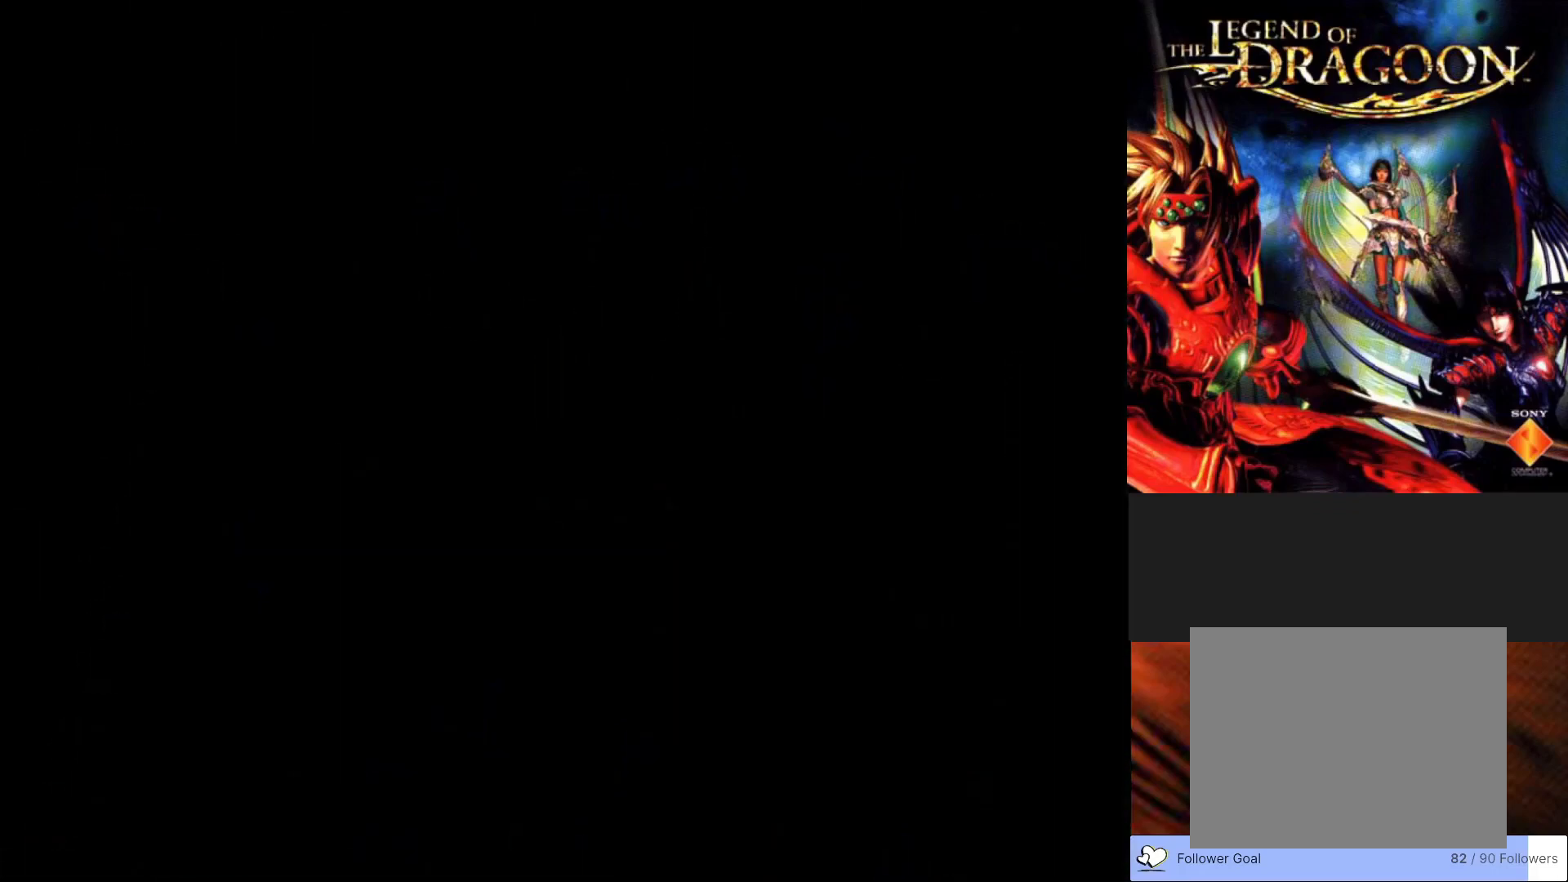
{"buttons": [], "left_stick": "center", "events": []}
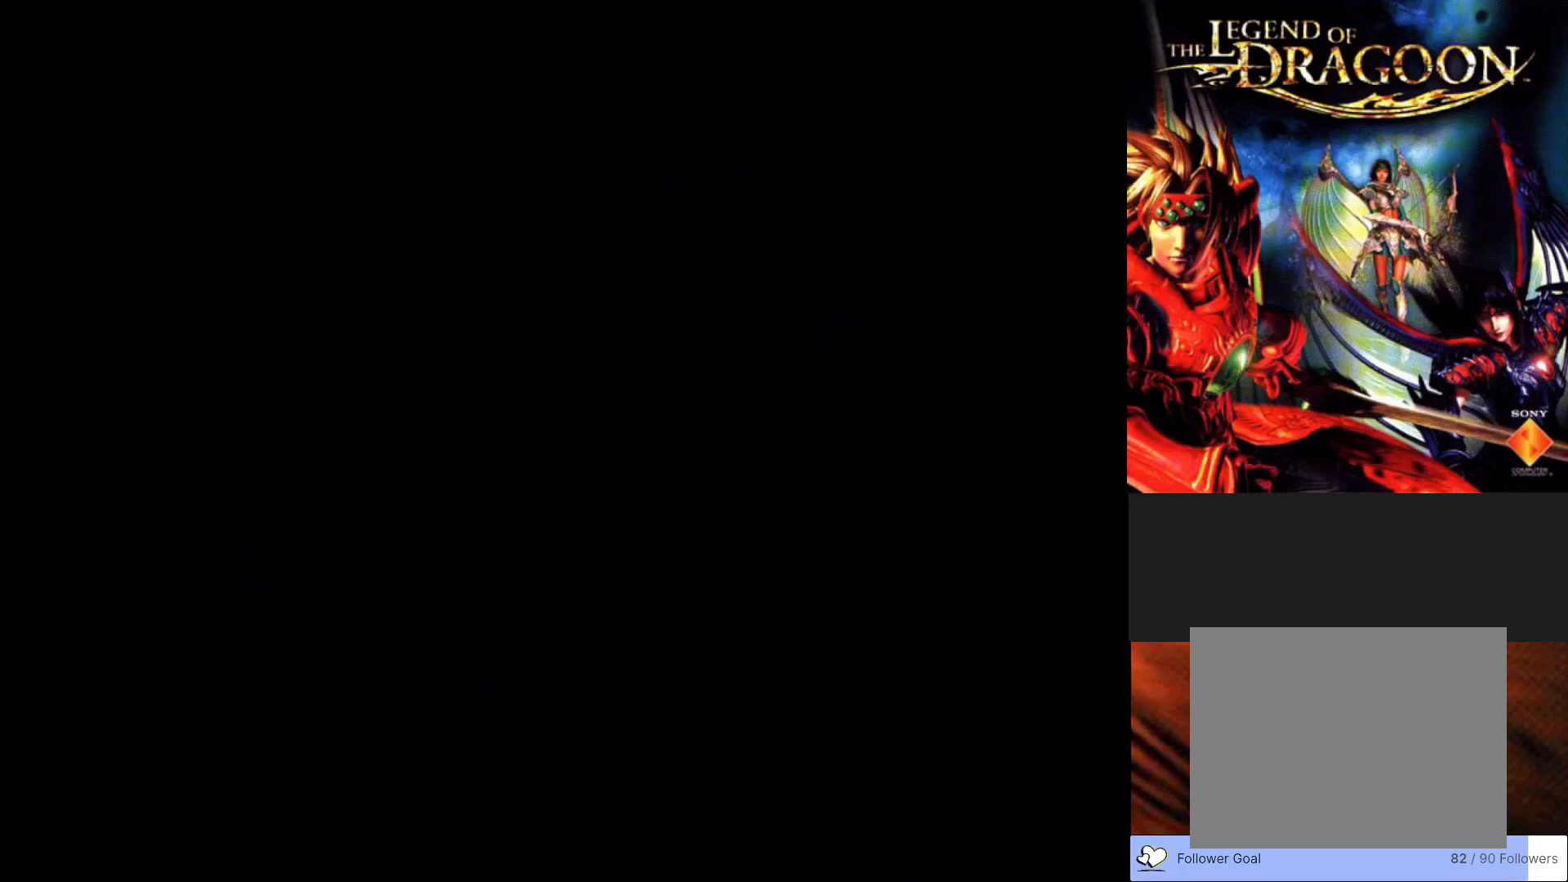
{"buttons": [], "left_stick": "center", "events": []}
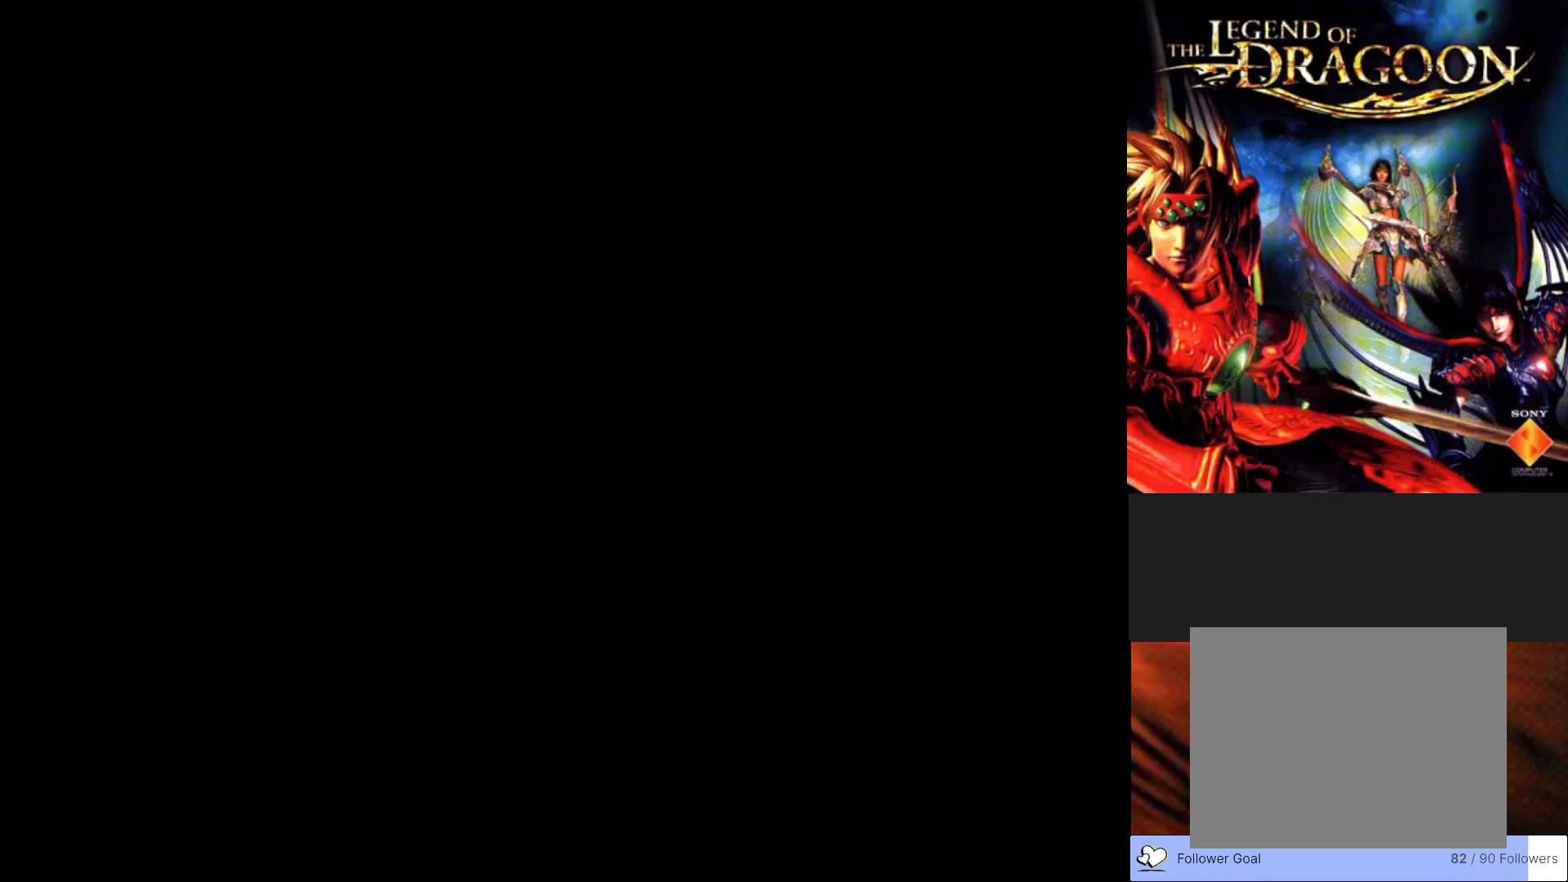
{"buttons": [], "left_stick": "center", "events": []}
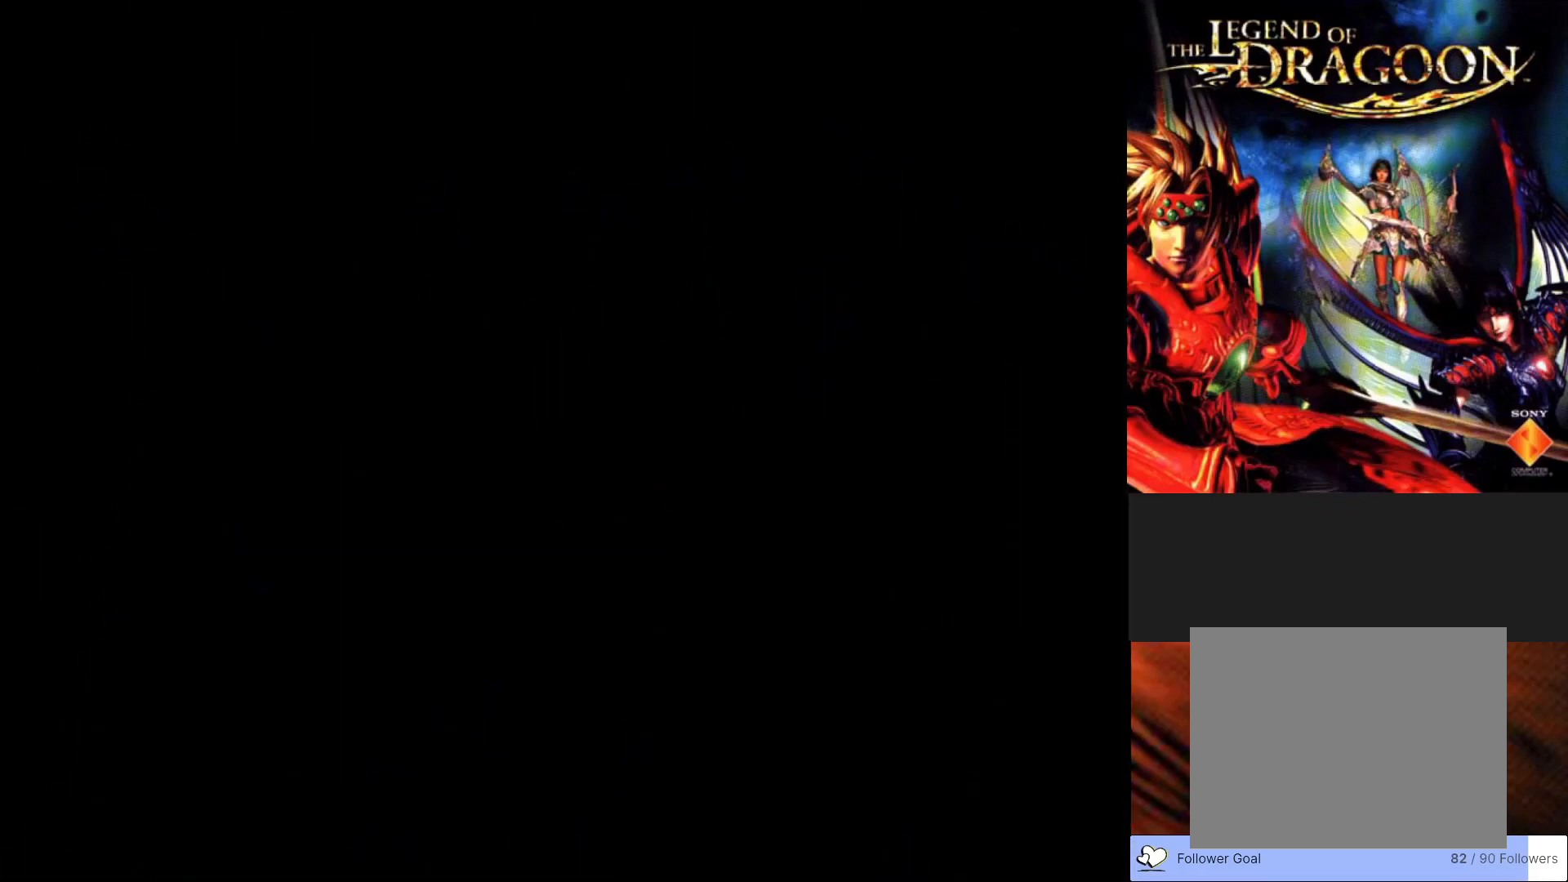
{"buttons": [], "left_stick": "center", "events": []}
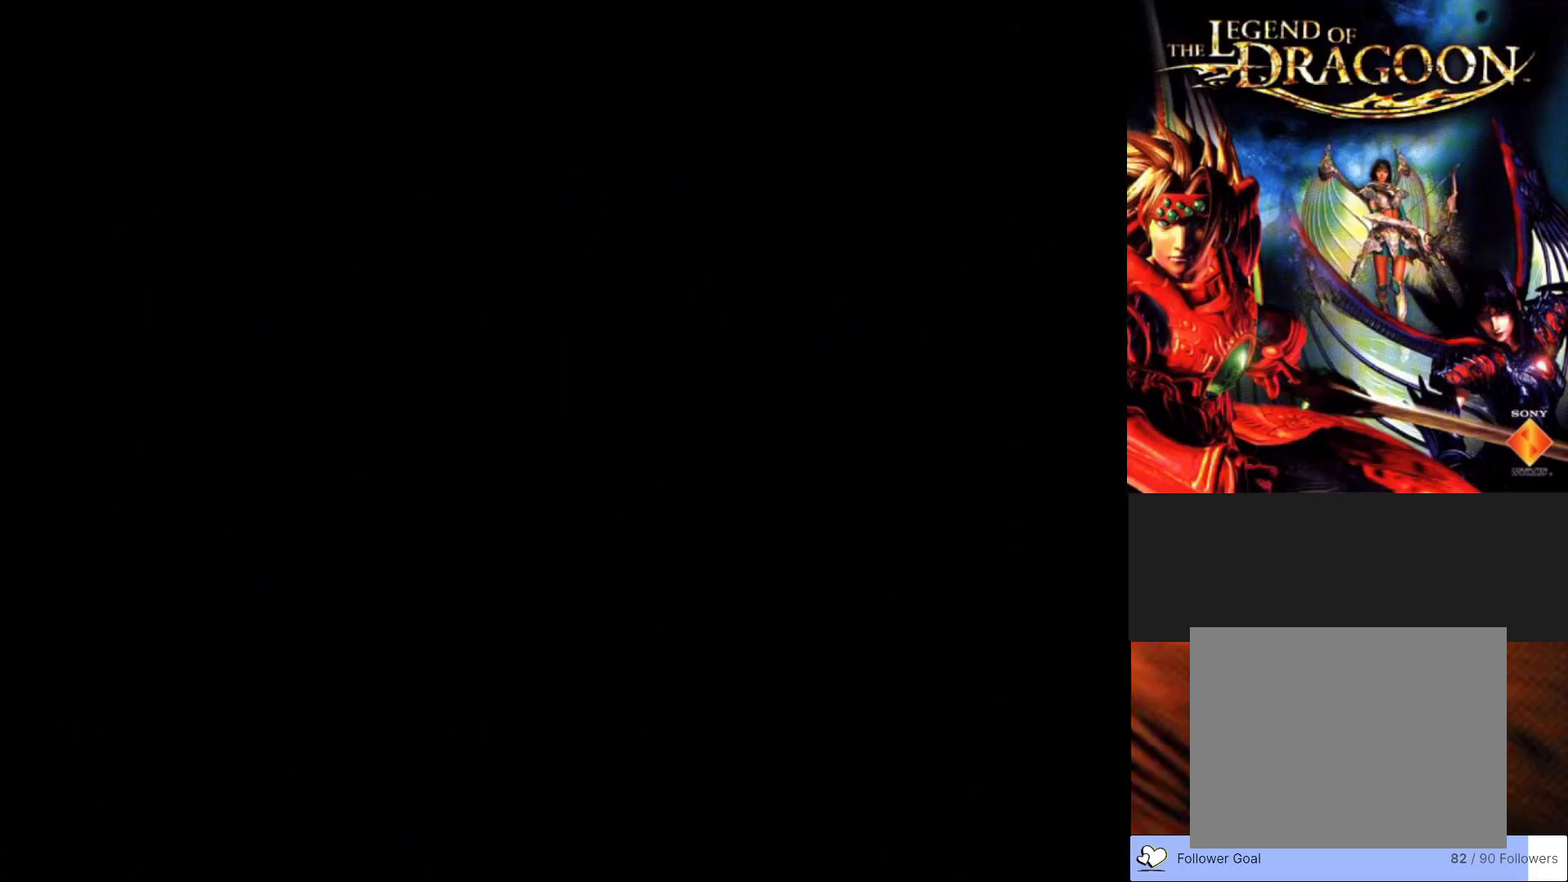
{"buttons": [], "left_stick": "center", "events": []}
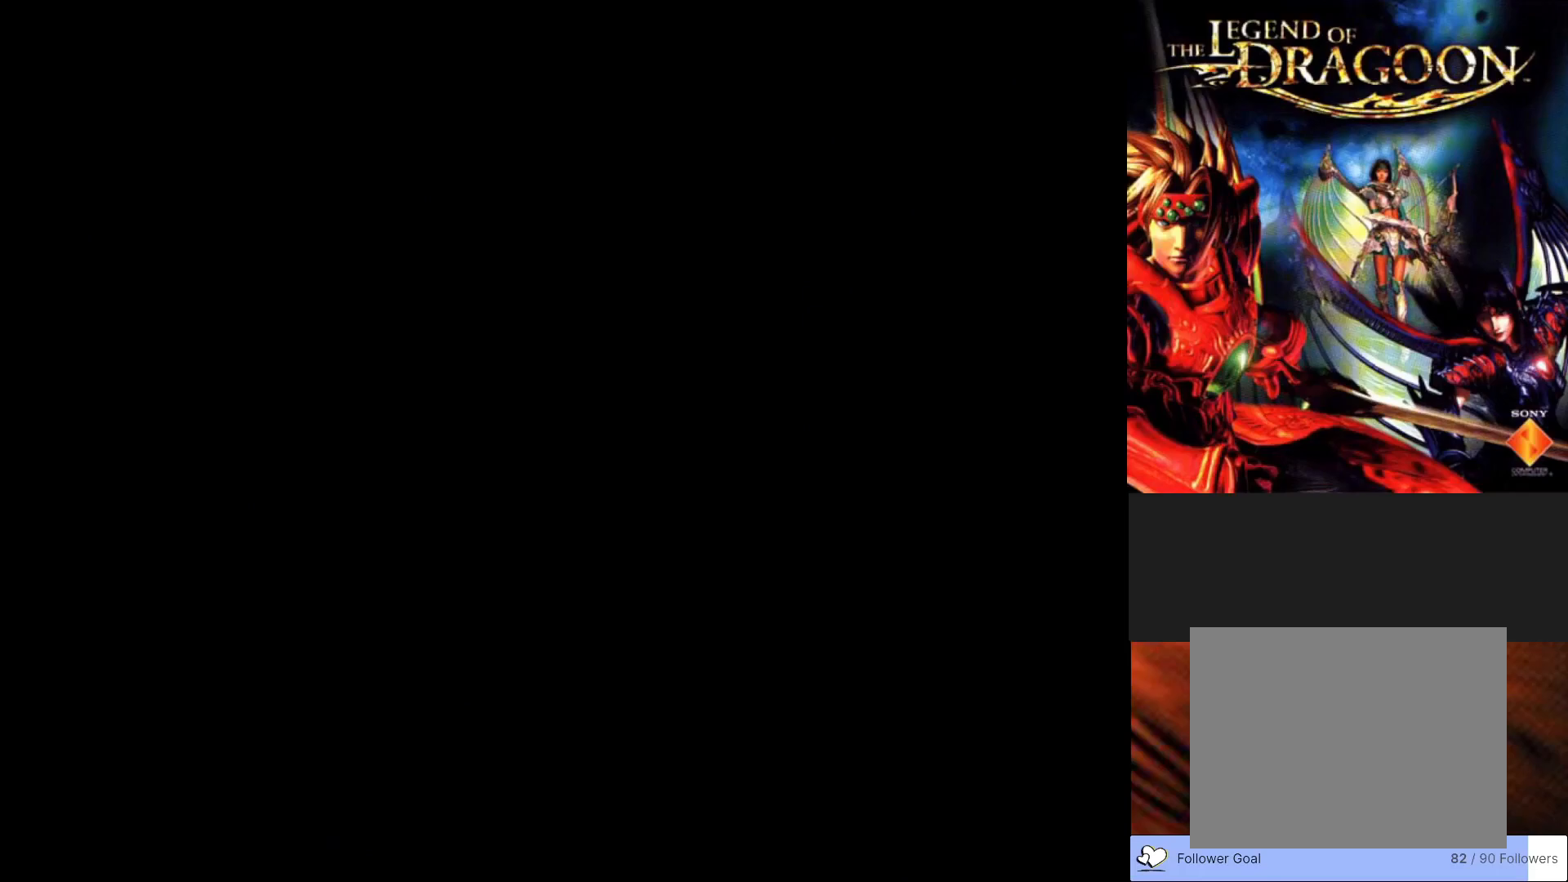
{"buttons": [], "left_stick": "center", "events": []}
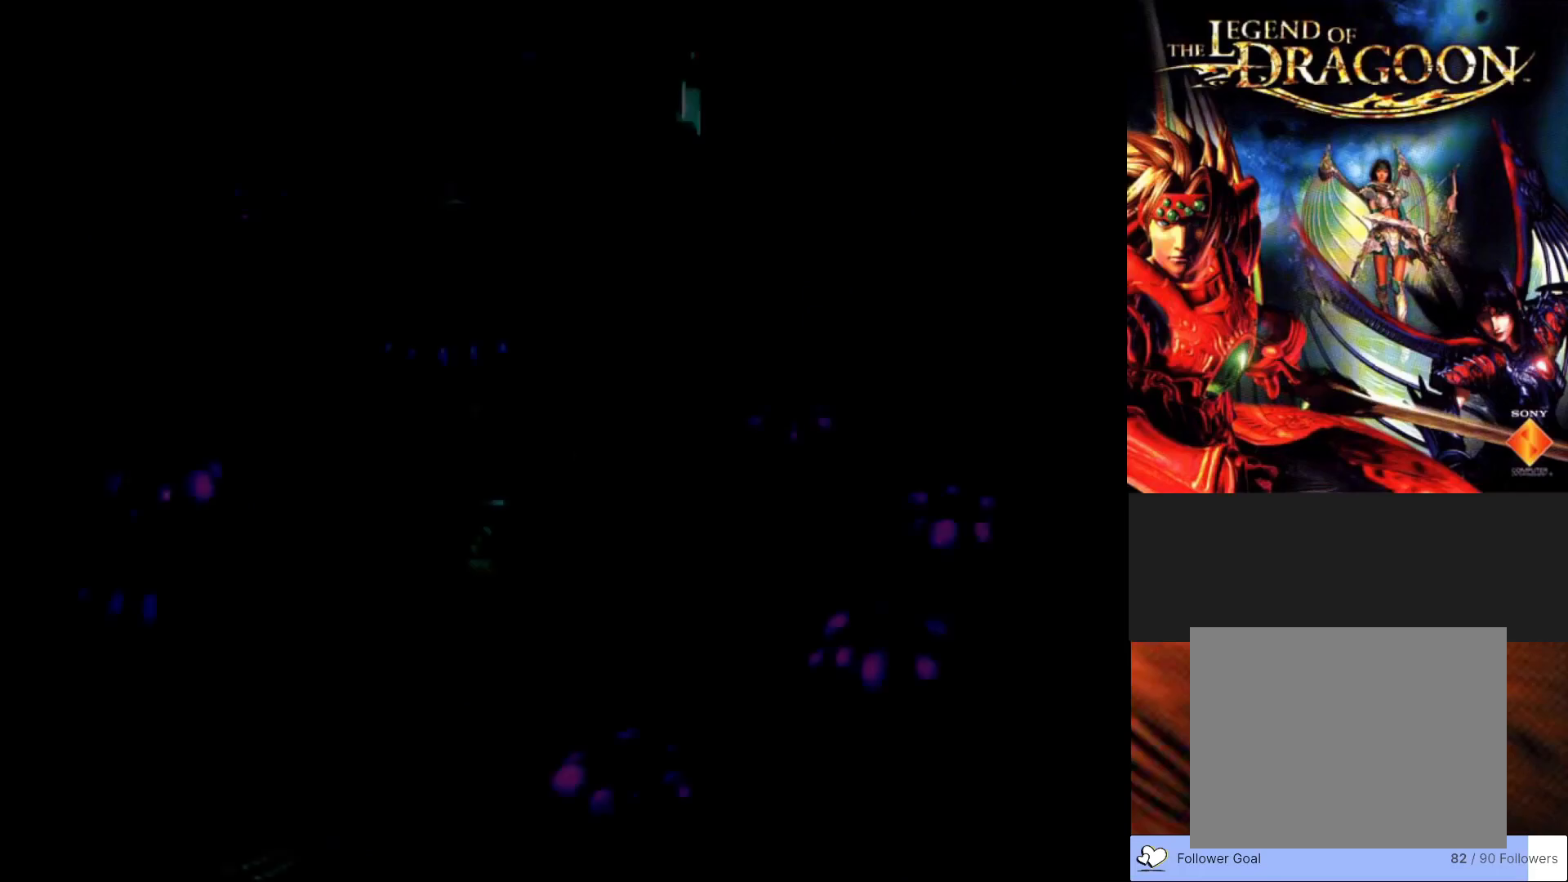
{"buttons": [], "left_stick": "center", "events": []}
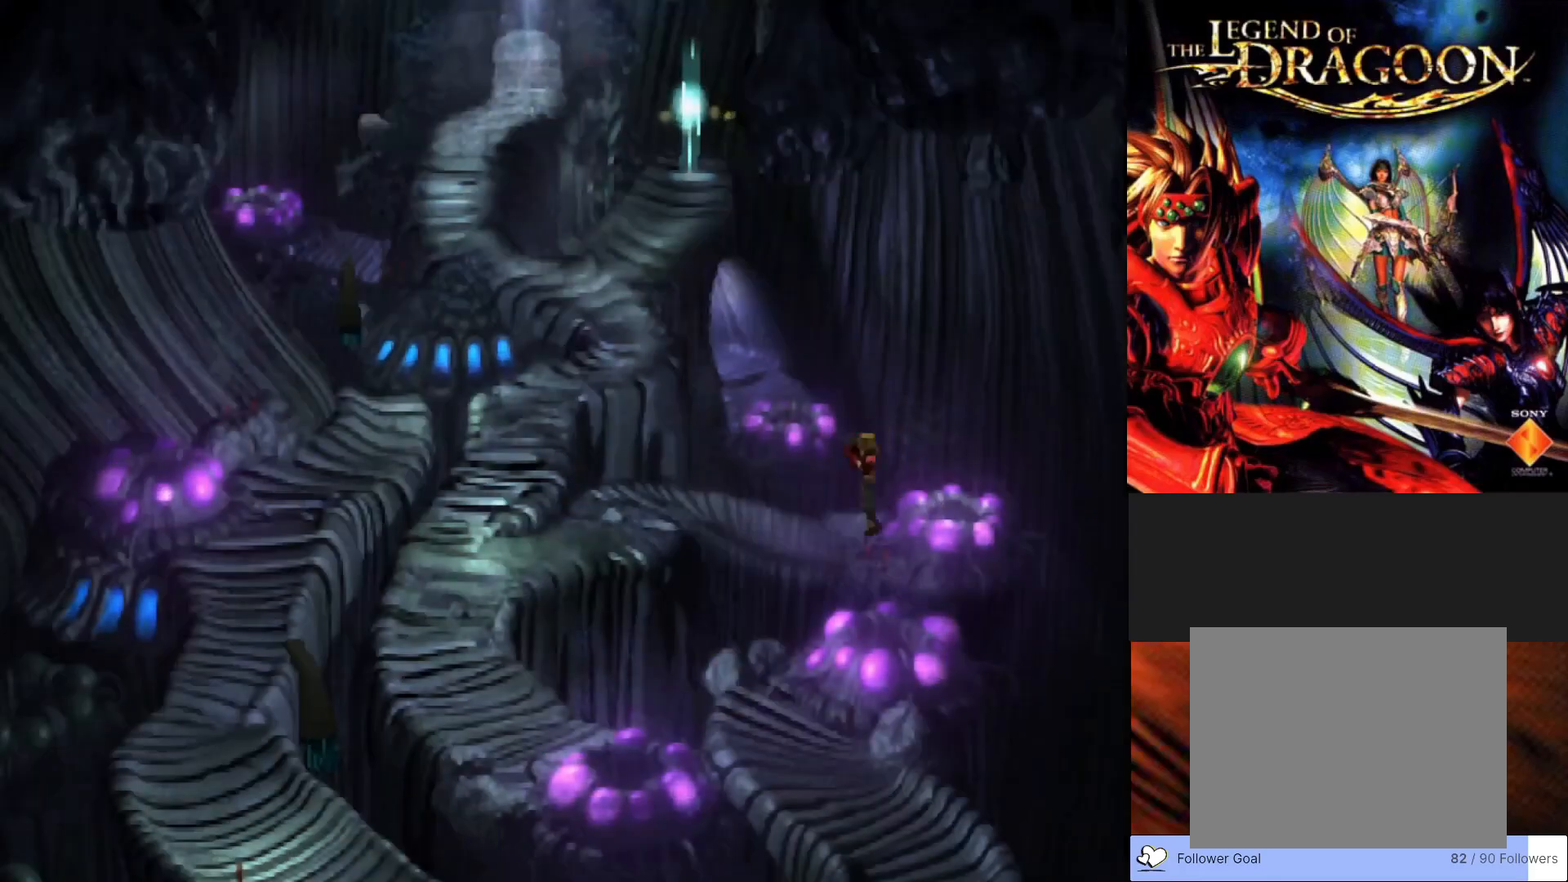
{"buttons": [], "left_stick": "center", "events": []}
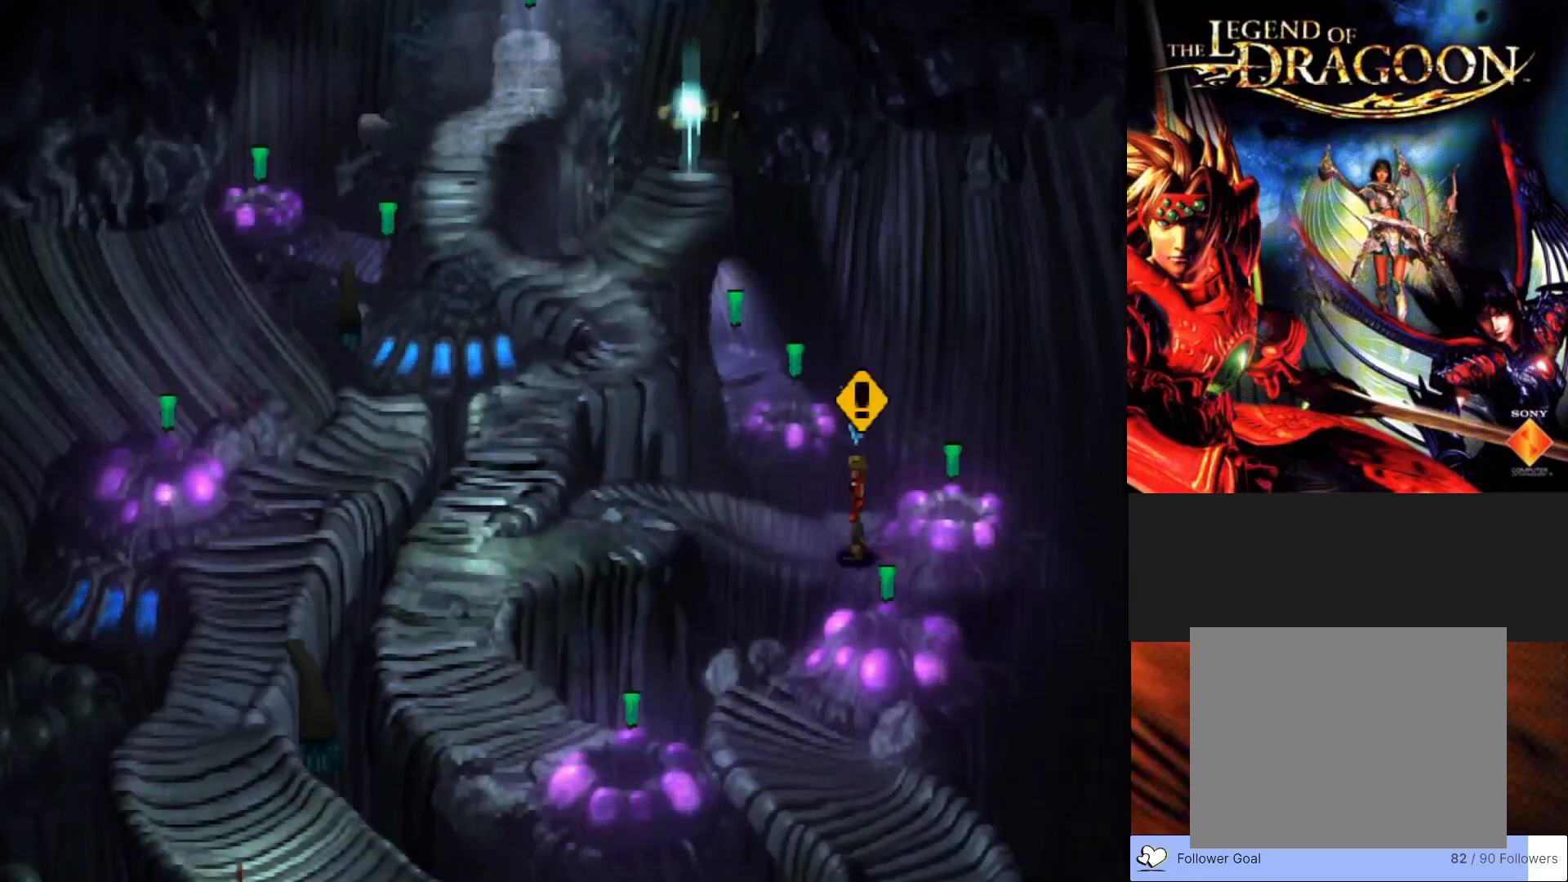
{"buttons": [], "left_stick": "center", "events": []}
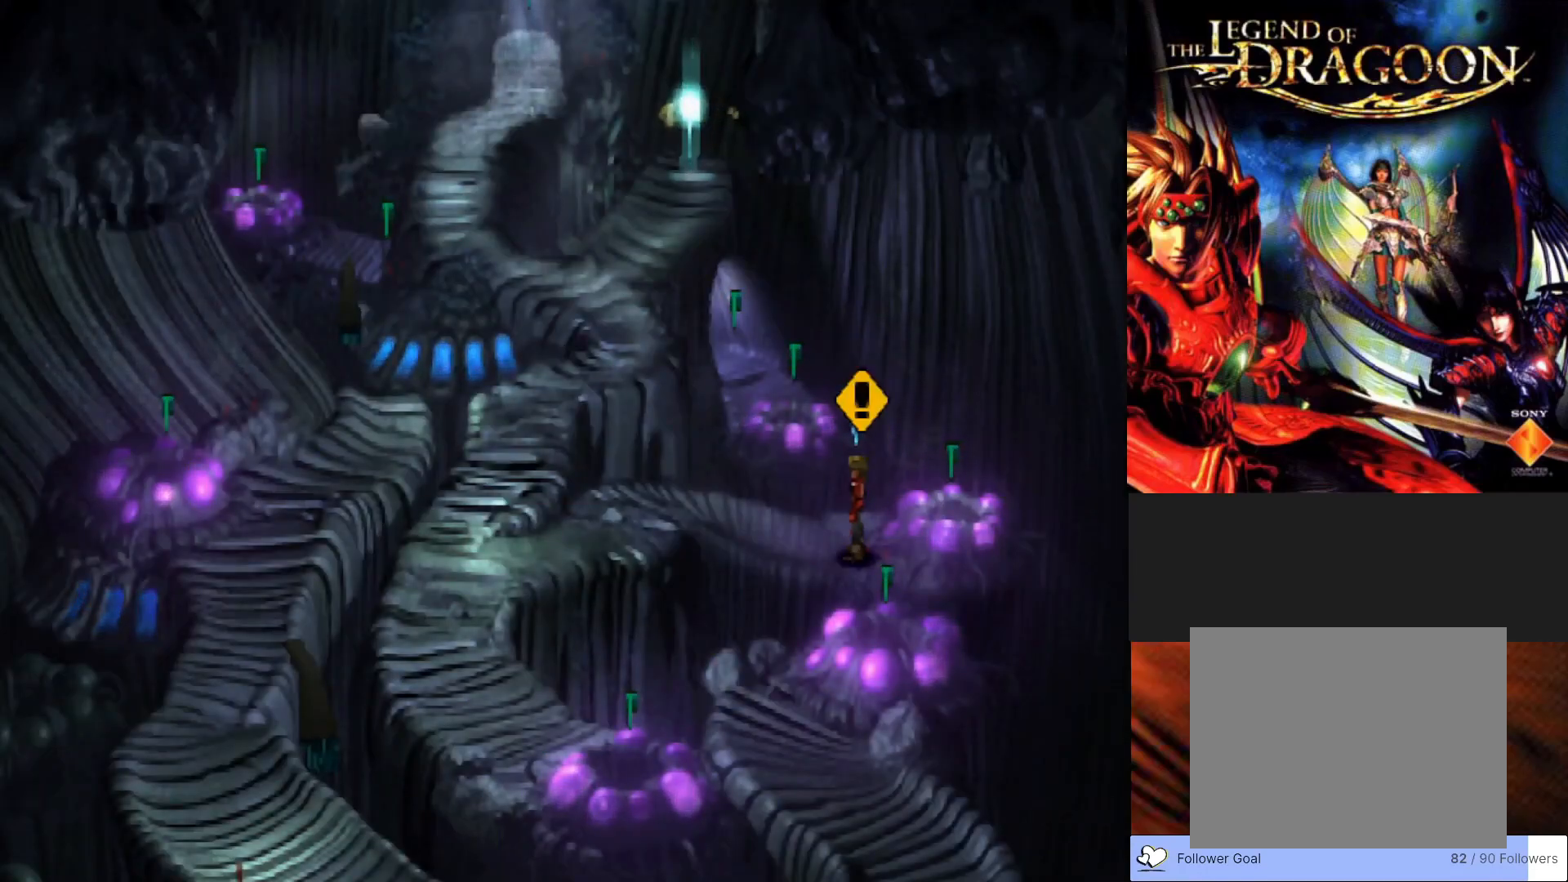
{"buttons": ["CIRCLE"], "left_stick": "left", "events": [[67, "left_stick", "left"], [100, "CIRCLE", "down"]]}
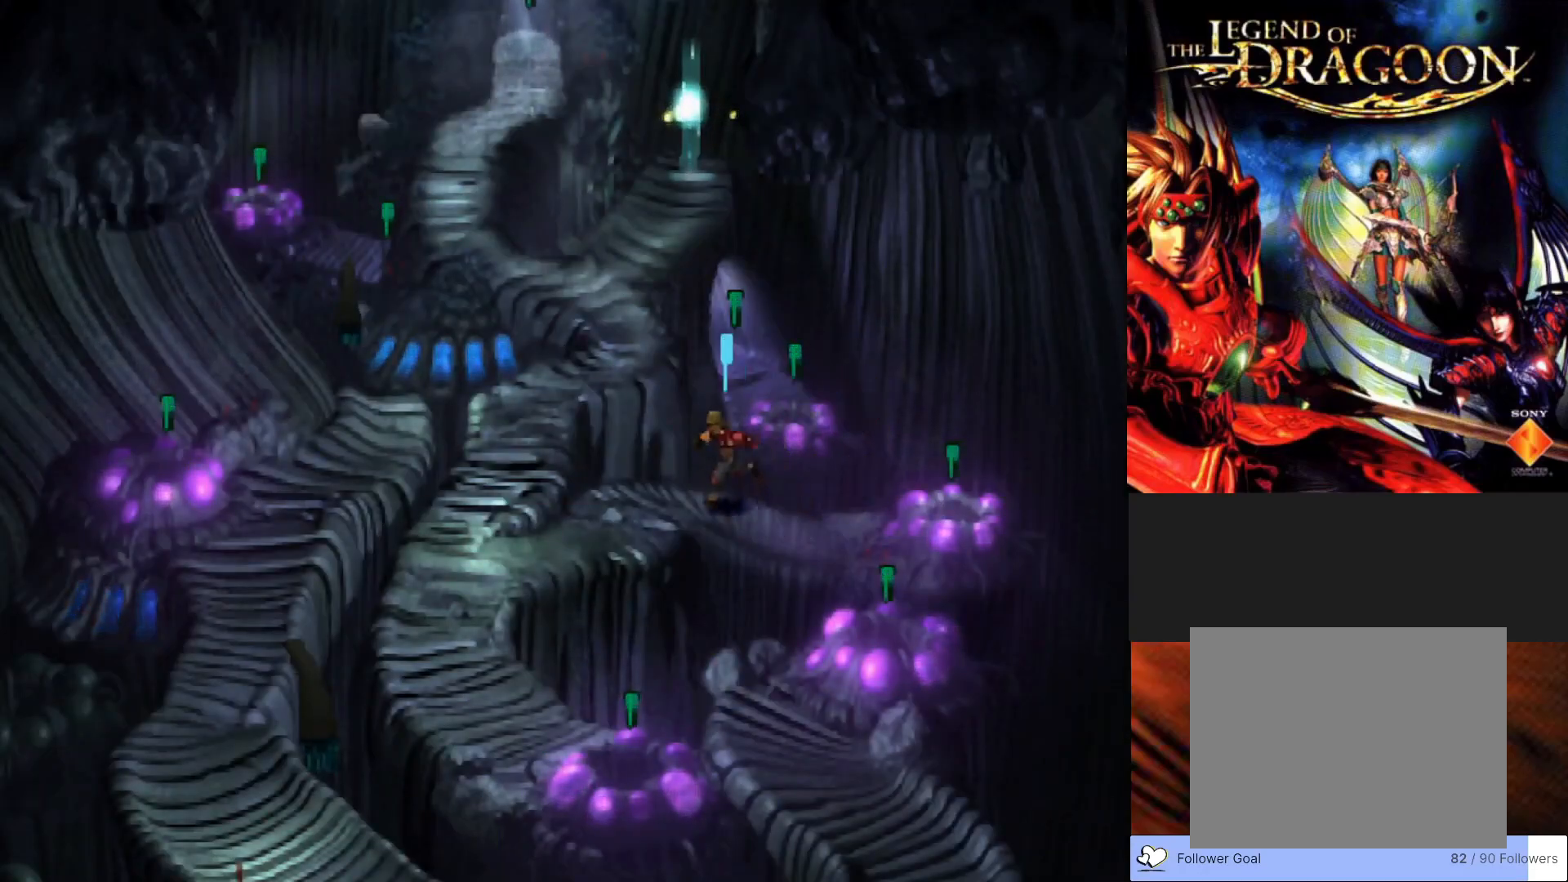
{"buttons": ["CIRCLE"], "left_stick": "down-left", "events": [[150, "left_stick", "down-left"]]}
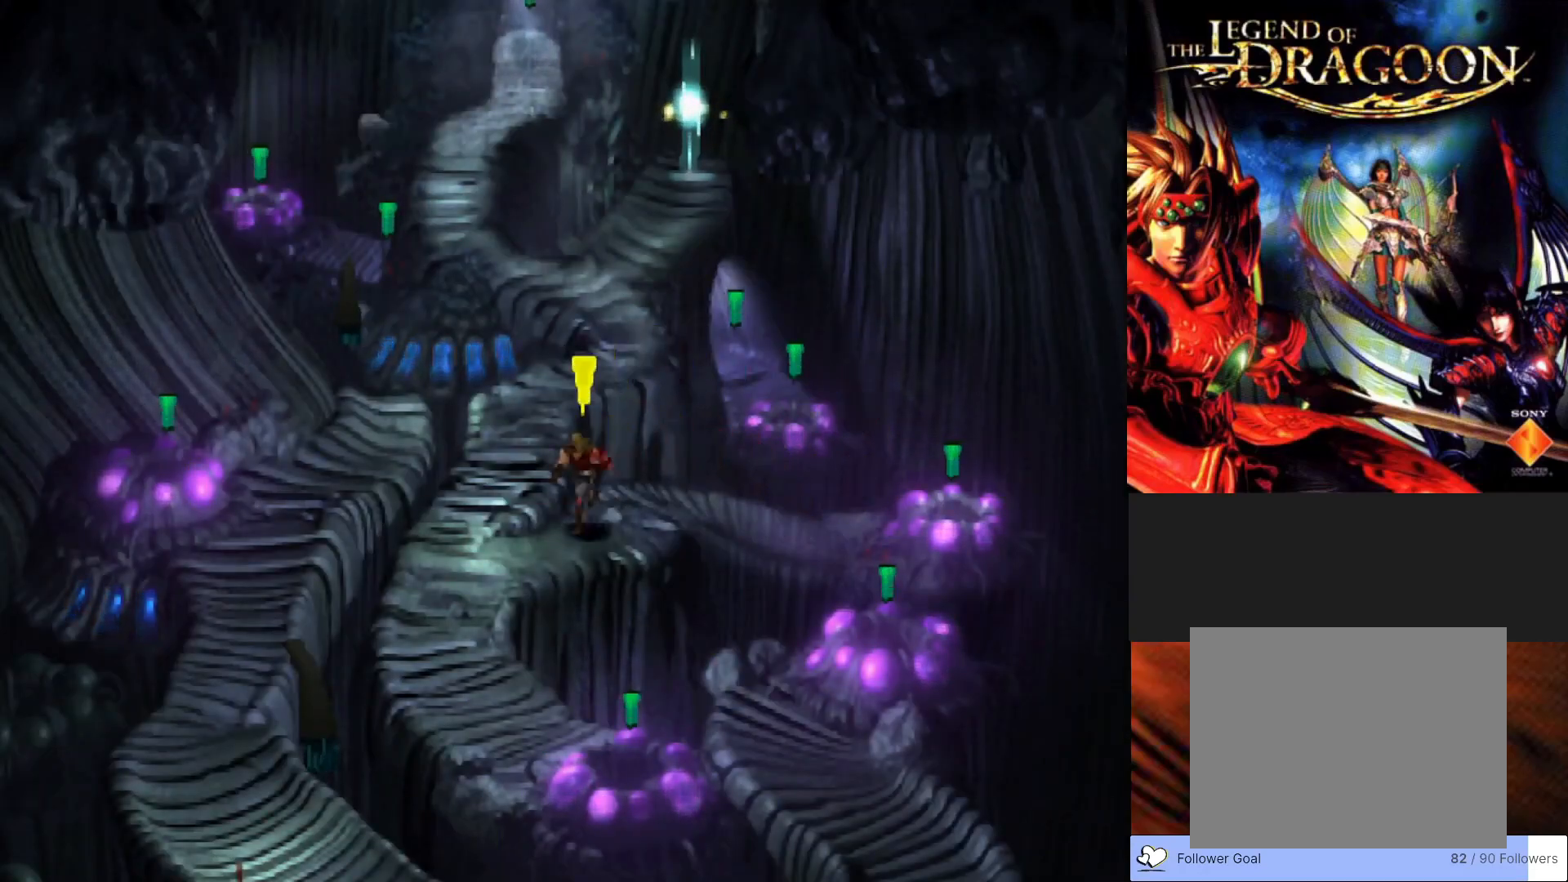
{"buttons": ["CIRCLE"], "left_stick": "down-left", "events": []}
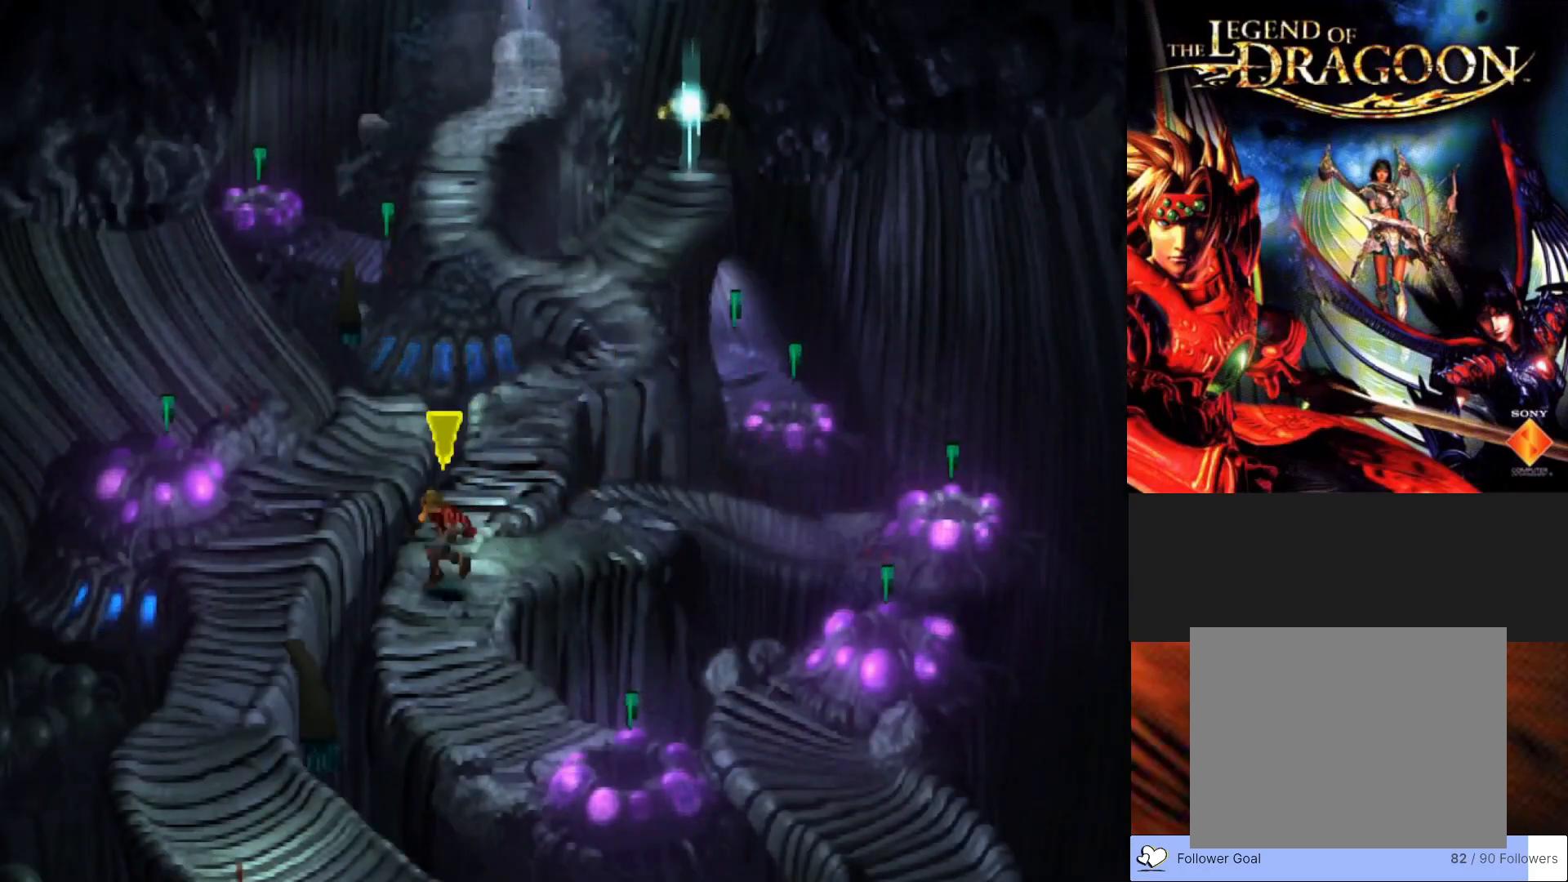
{"buttons": ["CIRCLE"], "left_stick": "down-right", "events": [[117, "left_stick", "down"], [233, "left_stick", "down-right"]]}
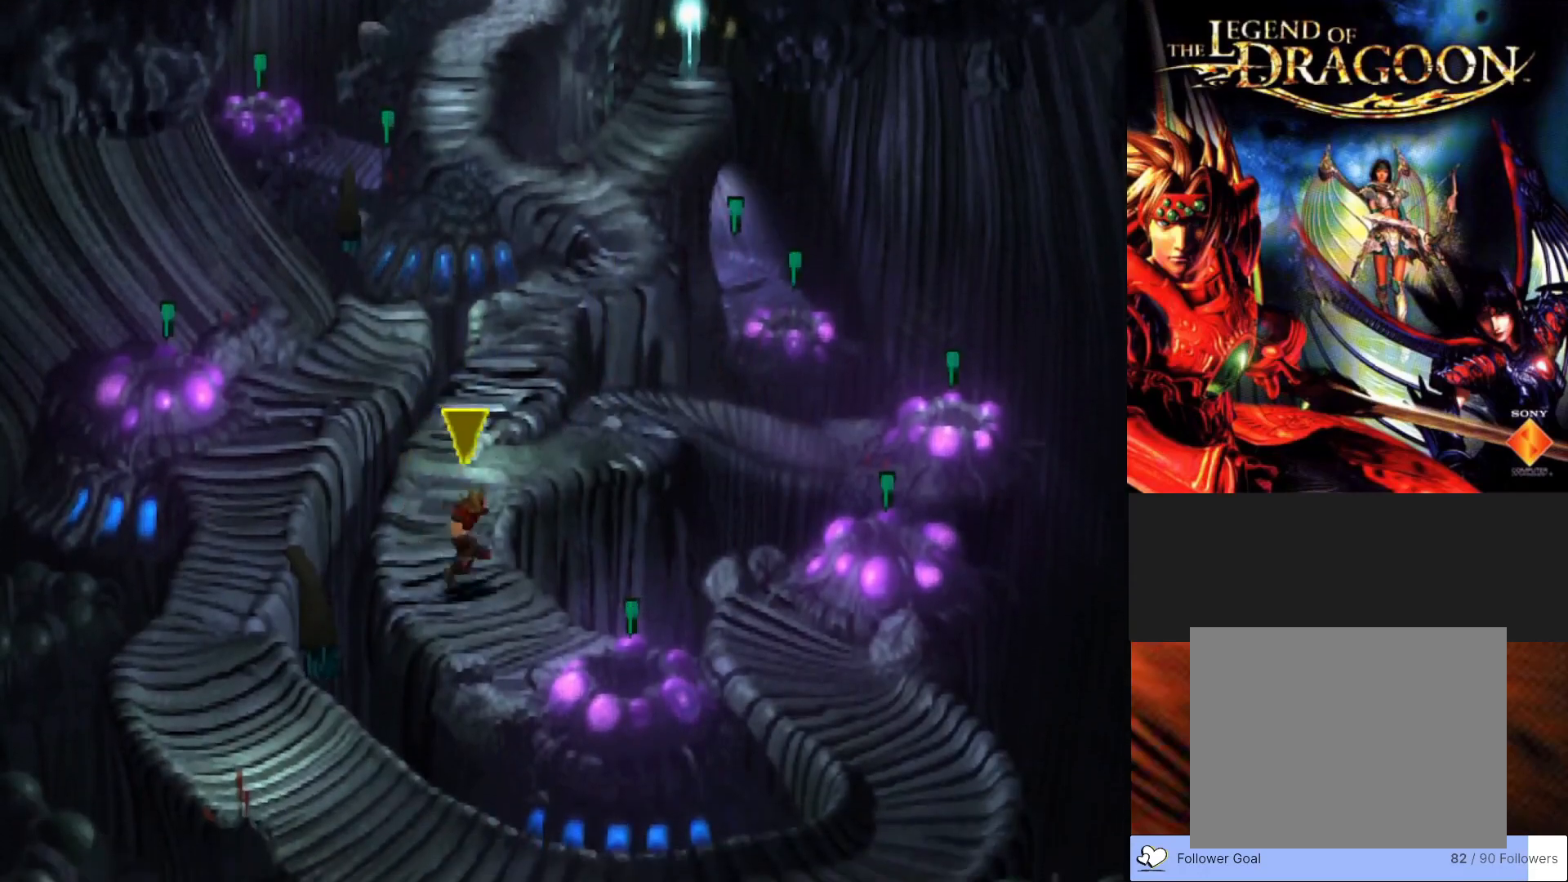
{"buttons": [], "left_stick": "down-right", "events": [[417, "CIRCLE", "up"]]}
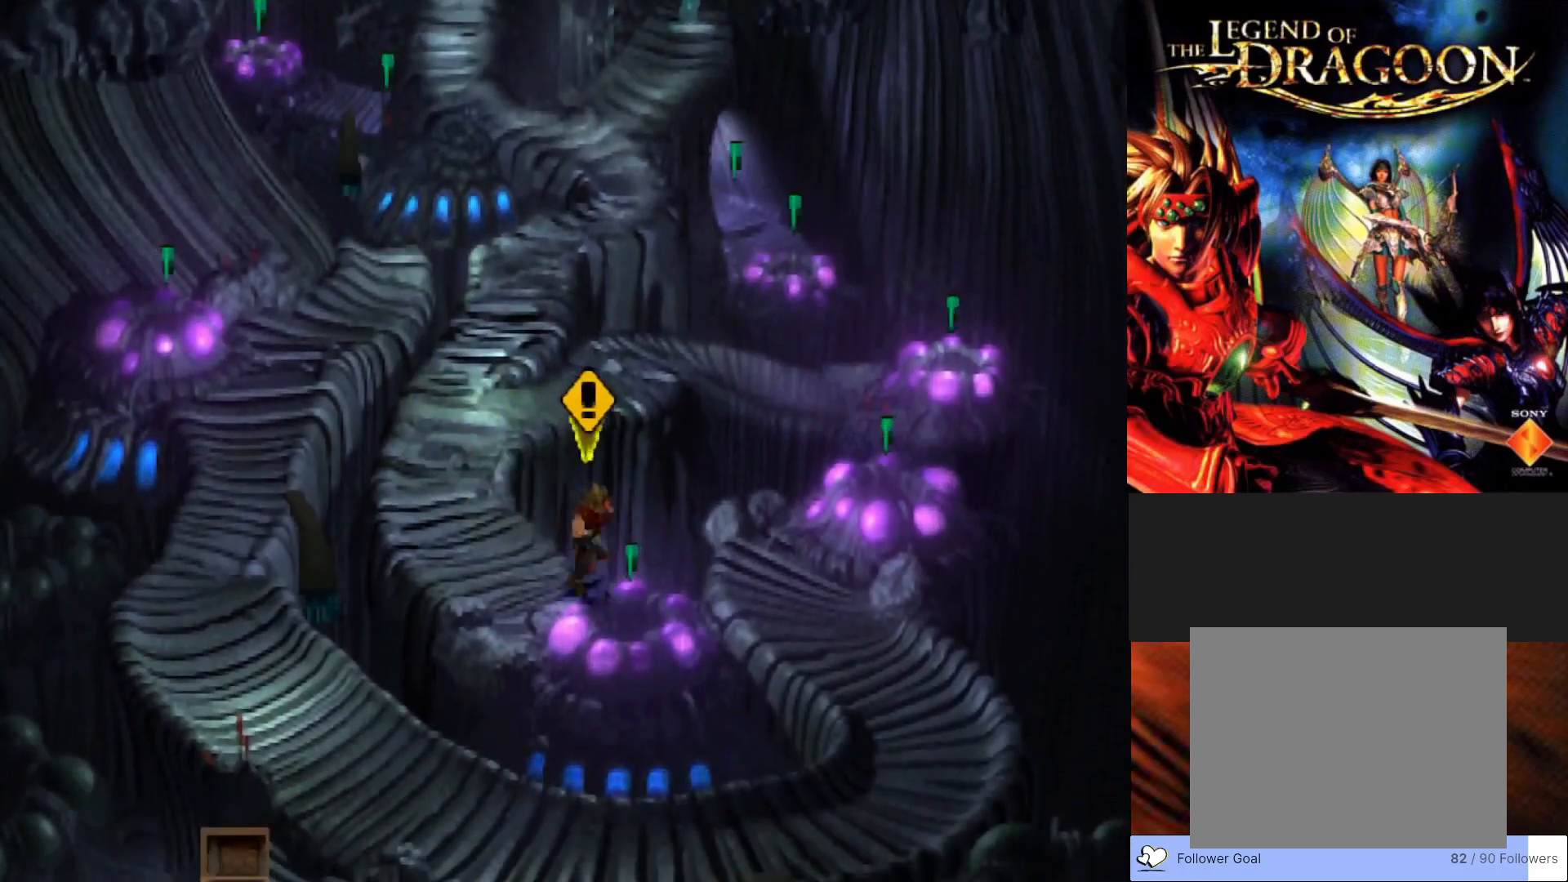
{"buttons": [], "left_stick": "center", "events": [[50, "CROSS", "down"], [67, "left_stick", "center"], [183, "CROSS", "up"]]}